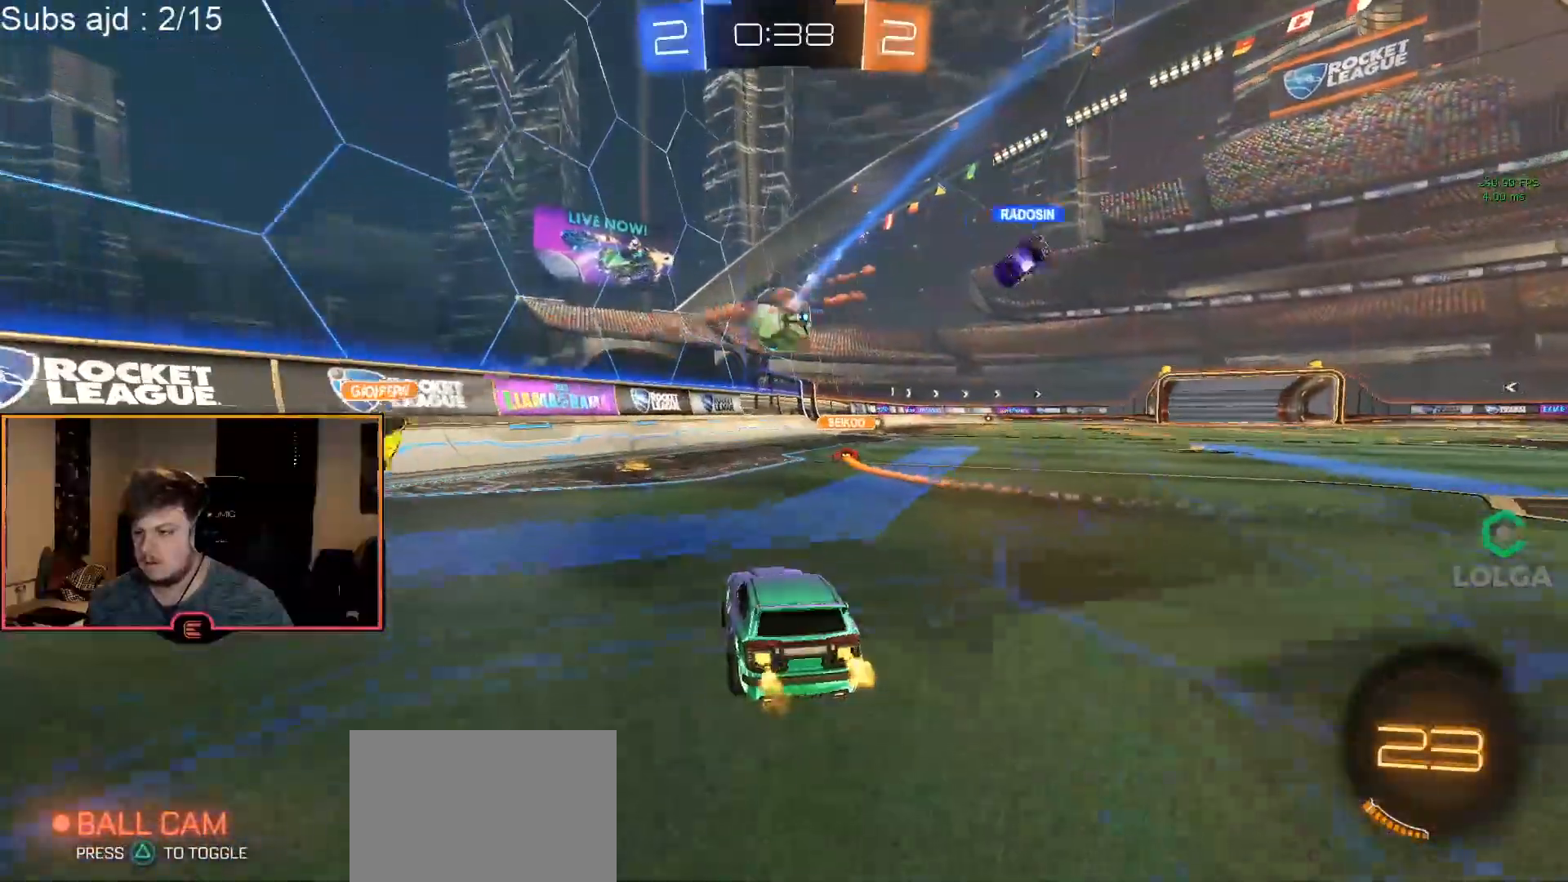
Gameplay with a controller (PlayStation layout); each line is a JSON object with the inputs held at the frame after it. "events" lists button and stick changes between this image and that frame as [ms after this image, input, new state], when the widget could be followed in between. Not read: right_stick.
{"buttons": ["CIRCLE", "R1"], "left_stick": "center", "events": [[217, "CIRCLE", "down"], [267, "left_stick", "right"], [483, "left_stick", "center"]]}
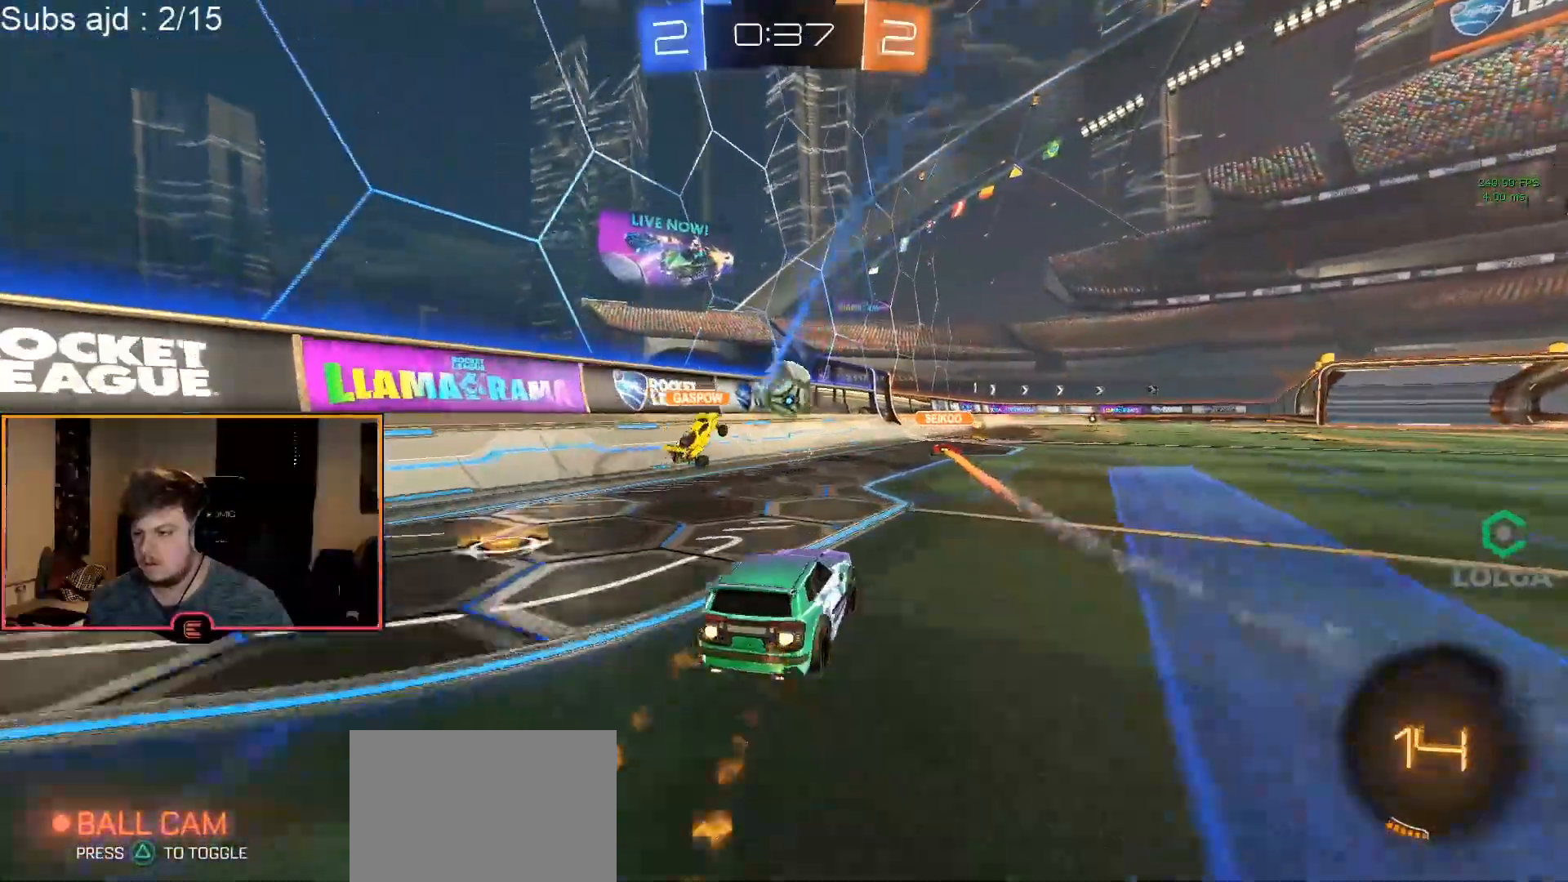
{"buttons": [], "left_stick": "center", "events": [[100, "left_stick", "right"], [200, "left_stick", "center"], [317, "CIRCLE", "up"], [317, "left_stick", "right"], [433, "left_stick", "center"], [450, "R1", "up"]]}
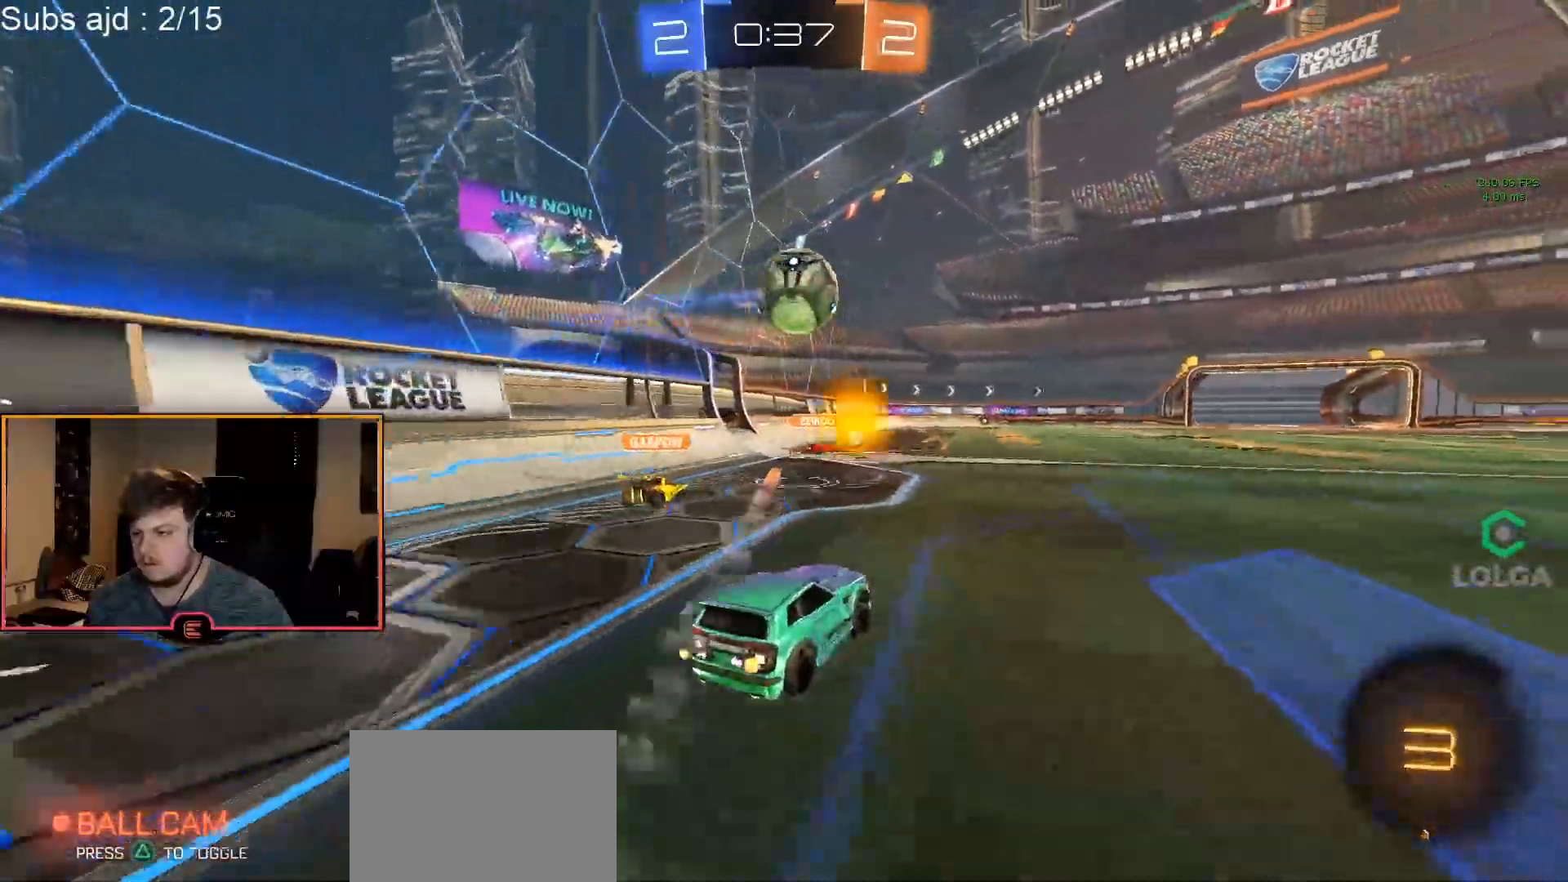
{"buttons": ["L2", "R1"], "left_stick": "left", "events": [[67, "CROSS", "down"], [67, "R1", "down"], [100, "left_stick", "down"], [333, "CROSS", "up"], [350, "L2", "down"], [367, "left_stick", "left"]]}
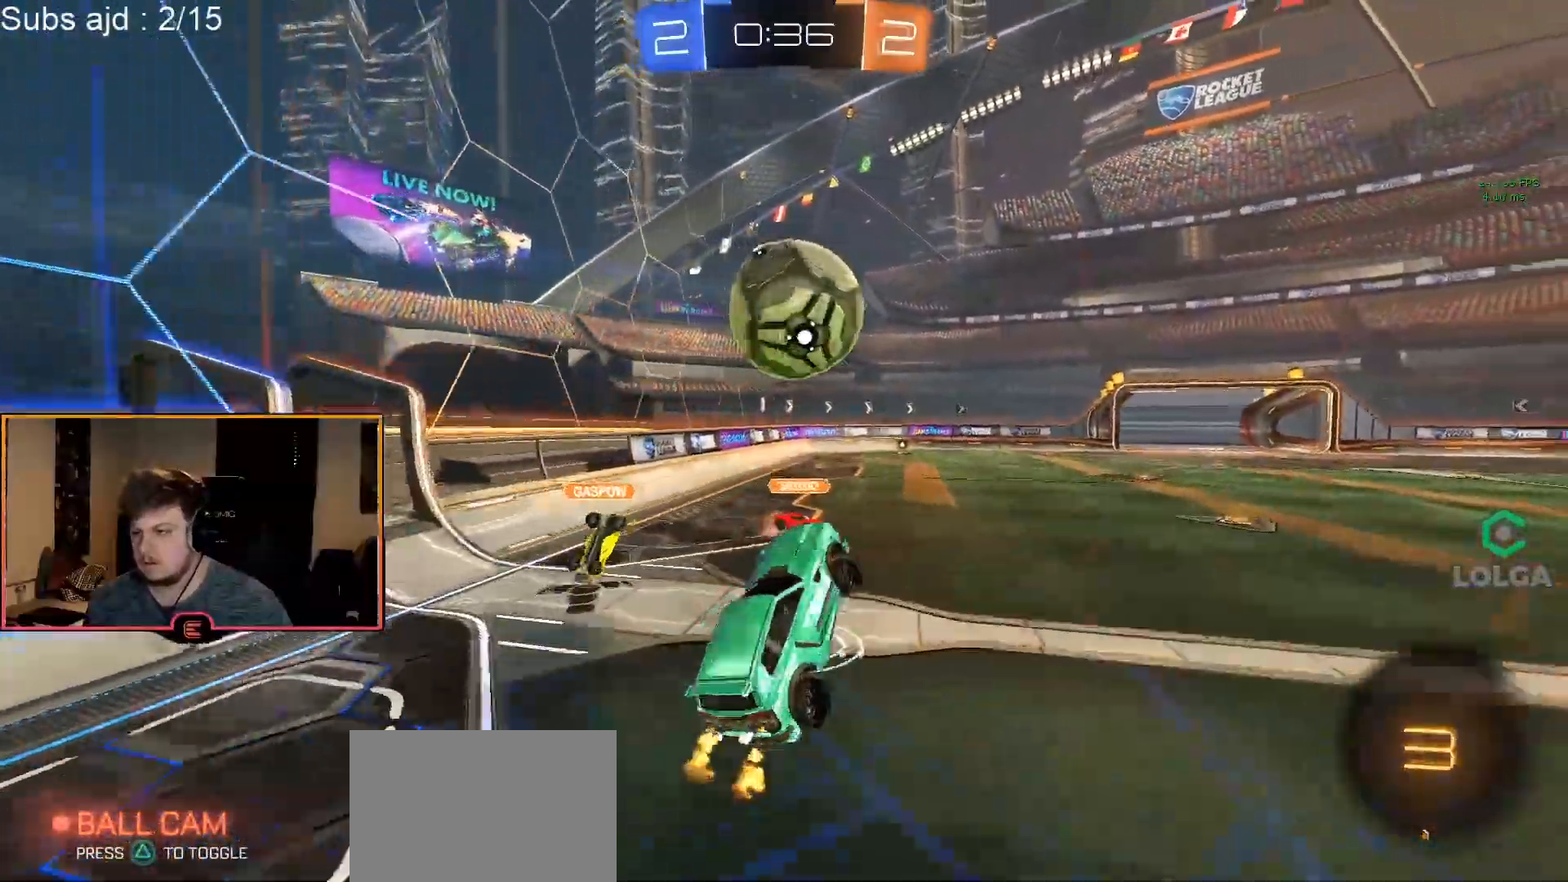
{"buttons": ["R1"], "left_stick": "up-right", "events": [[50, "L2", "up"], [67, "CIRCLE", "down"], [83, "left_stick", "center"], [233, "left_stick", "up-right"], [283, "CROSS", "down"], [450, "CROSS", "up"], [500, "CIRCLE", "up"]]}
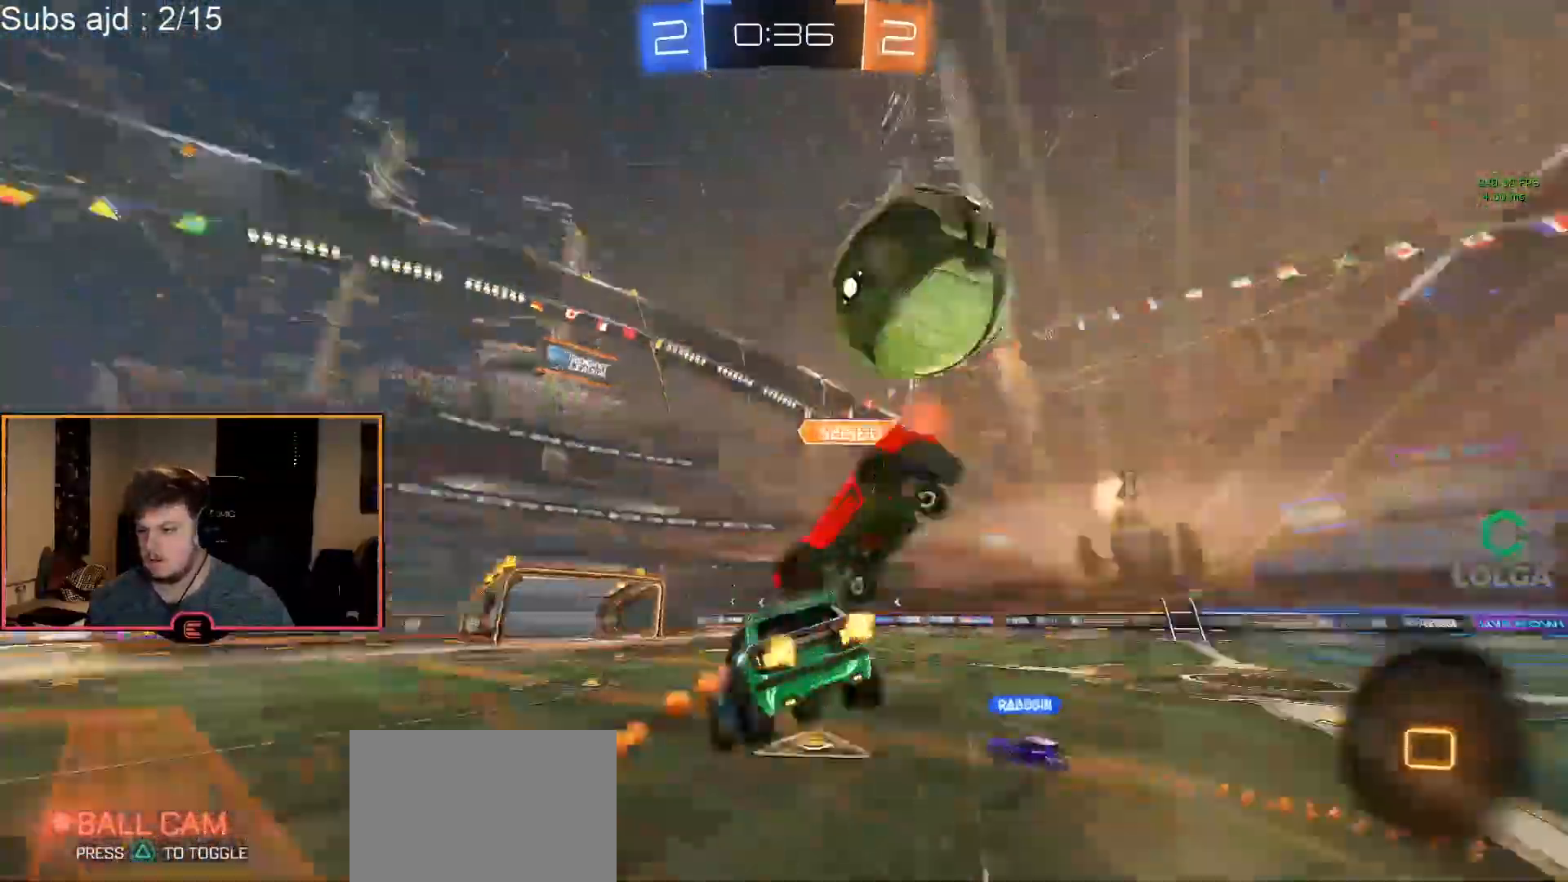
{"buttons": ["R1", "R2"], "left_stick": "center", "events": [[67, "left_stick", "center"], [133, "TRIANGLE", "down"], [183, "TRIANGLE", "up"], [300, "R2", "down"]]}
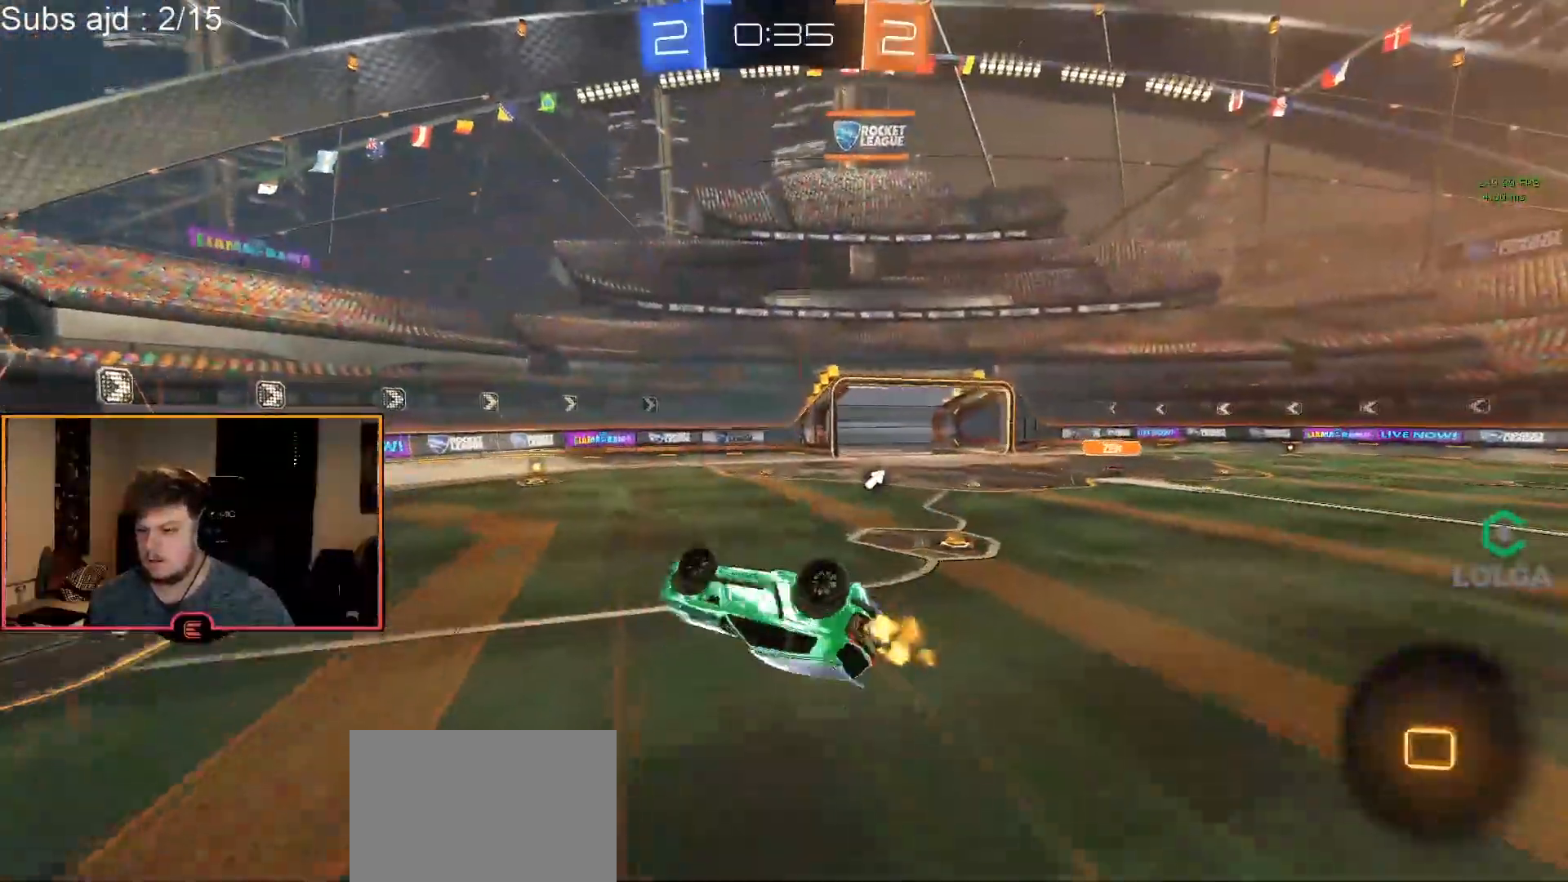
{"buttons": ["TRIANGLE", "R1"], "left_stick": "right", "events": [[50, "left_stick", "right"], [233, "R2", "up"], [433, "TRIANGLE", "down"]]}
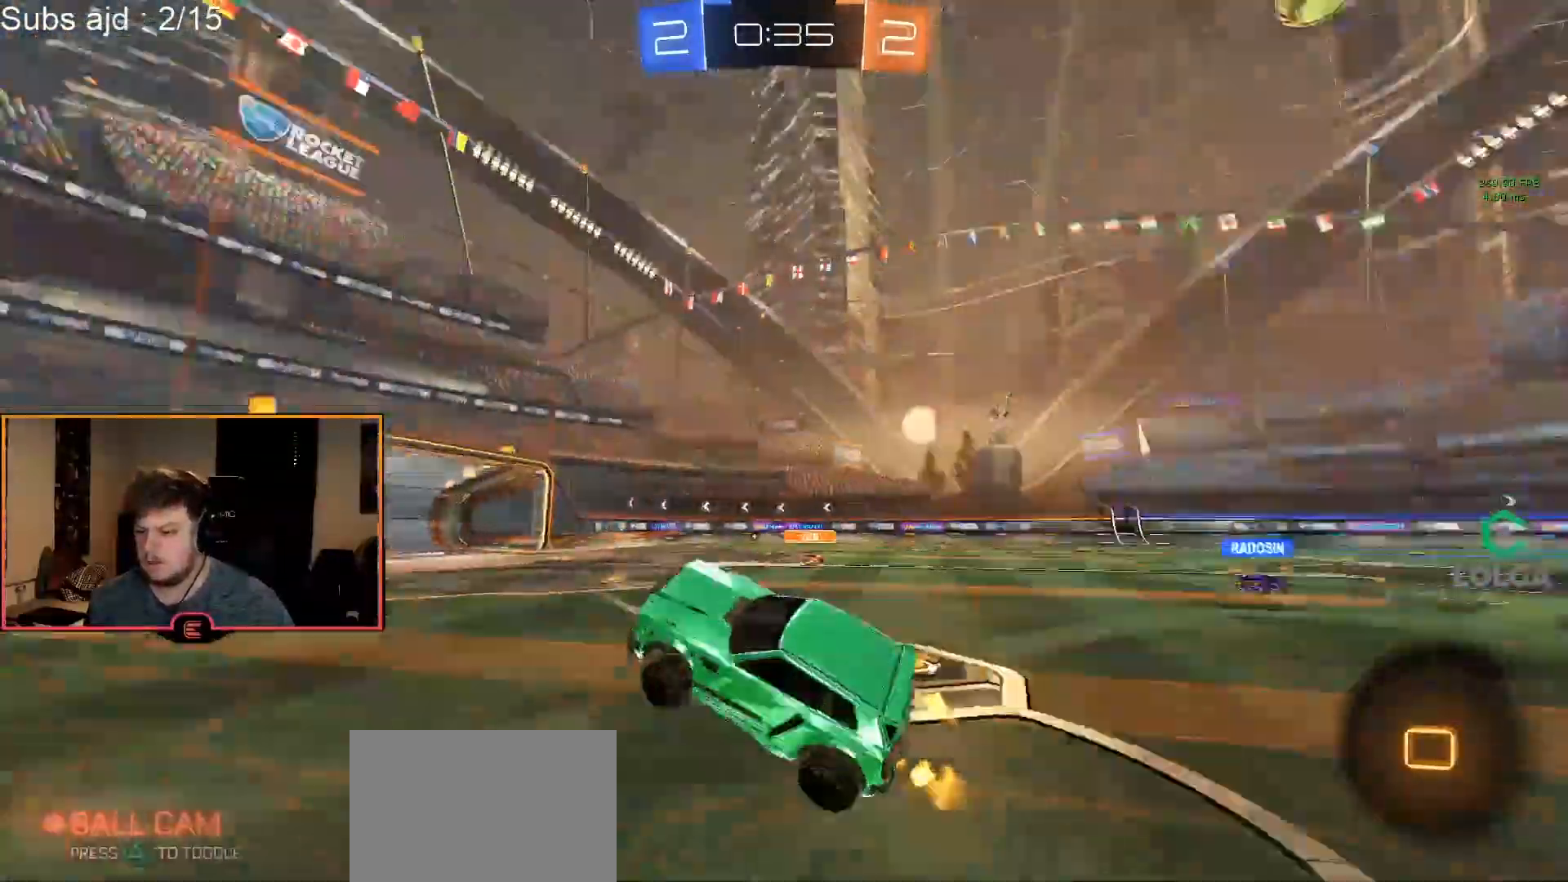
{"buttons": ["R1"], "left_stick": "right", "events": [[17, "TRIANGLE", "up"], [100, "SQUARE", "down"], [233, "SQUARE", "up"]]}
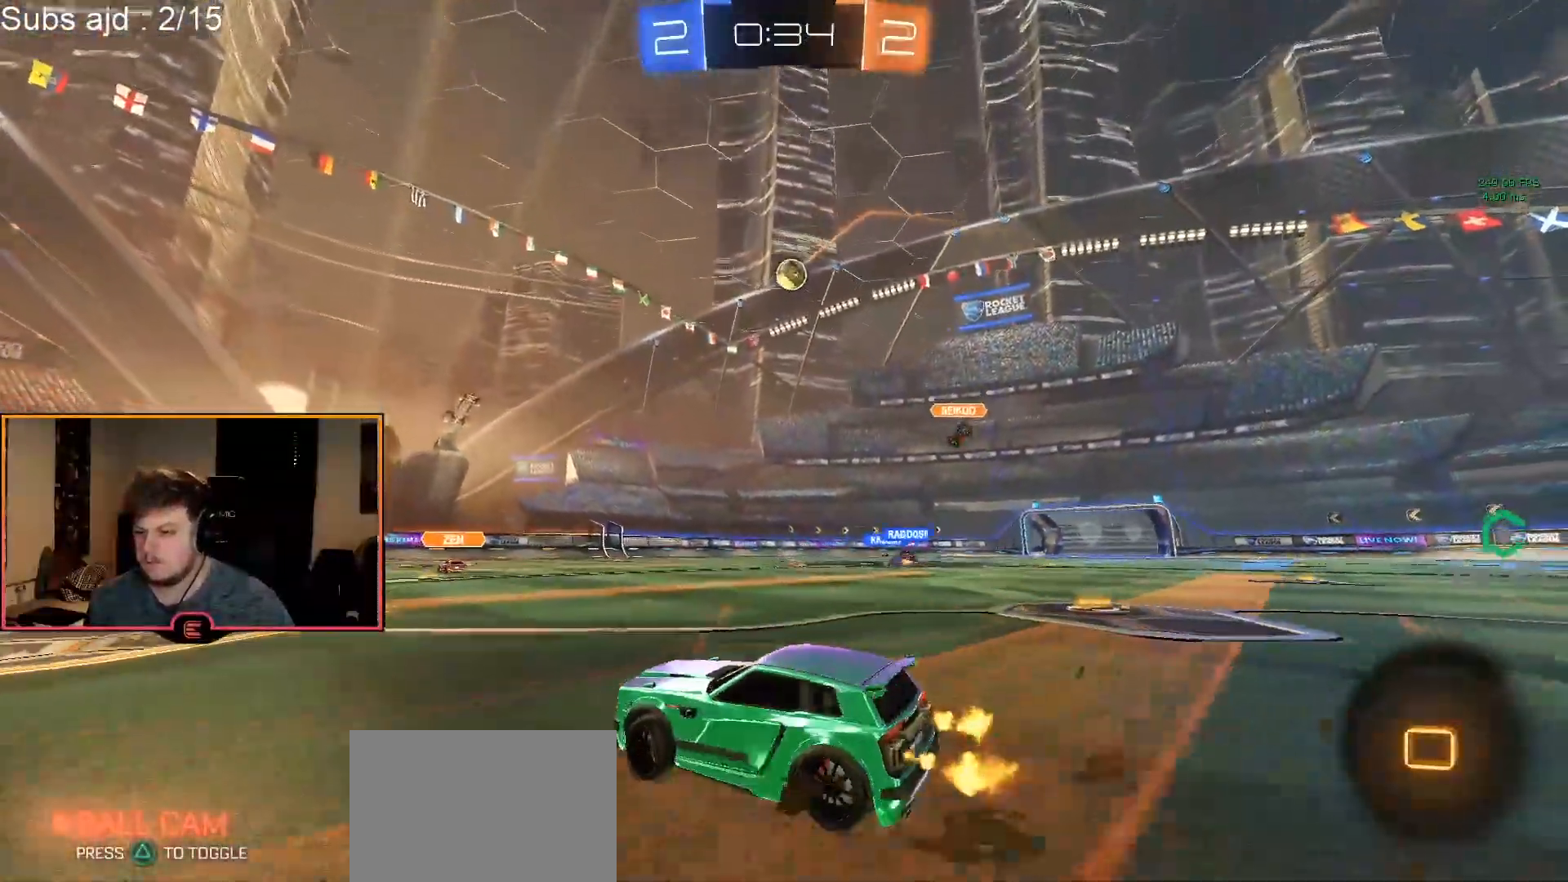
{"buttons": ["R1"], "left_stick": "right", "events": [[83, "SQUARE", "down"], [133, "SQUARE", "up"], [383, "TRIANGLE", "down"], [450, "TRIANGLE", "up"]]}
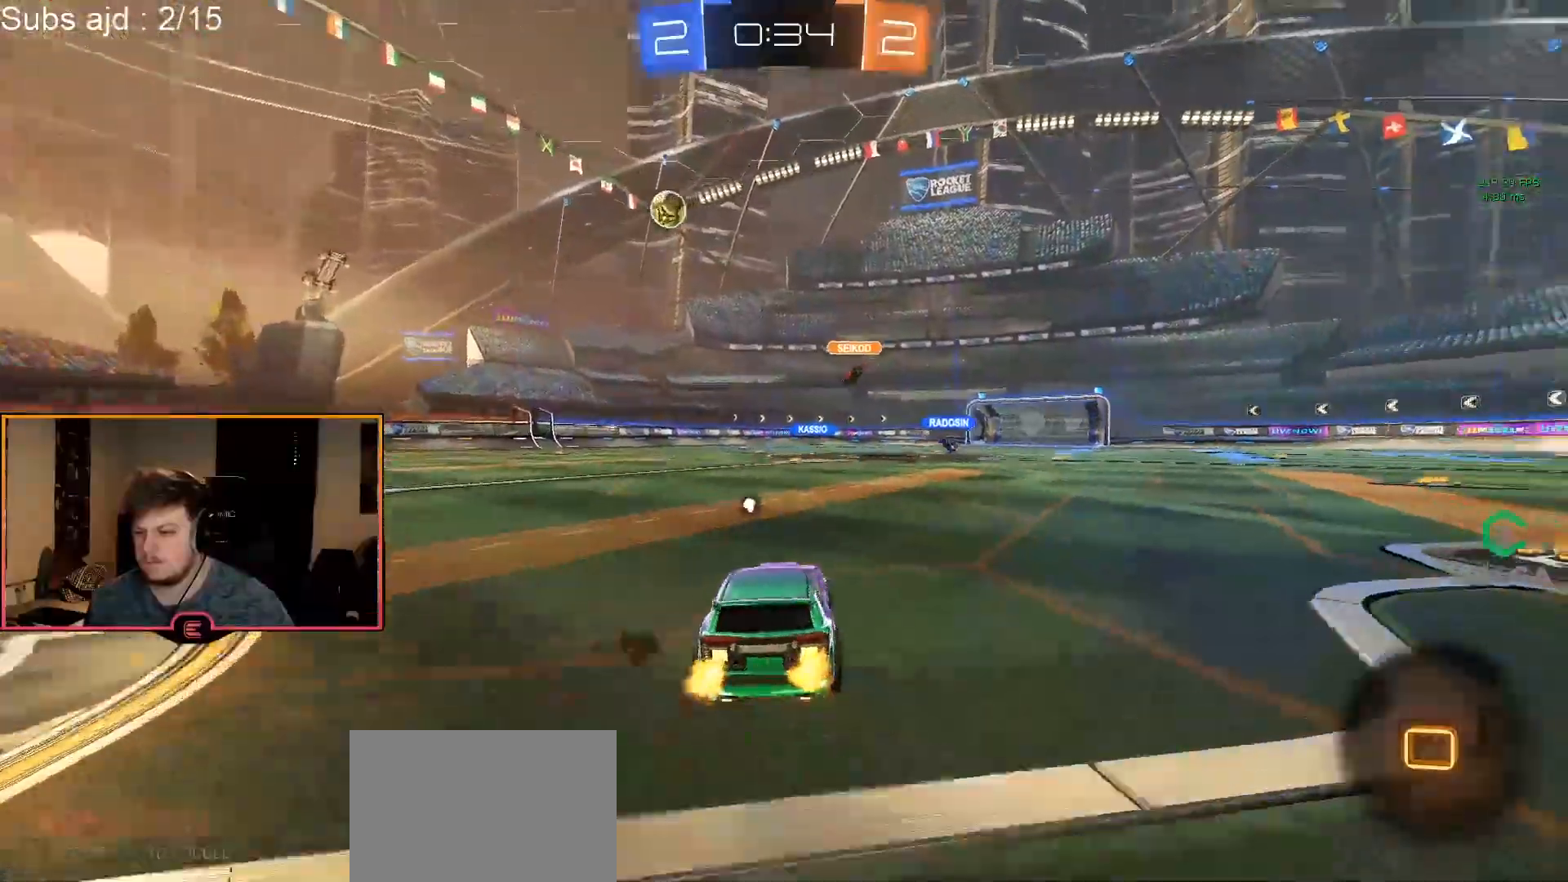
{"buttons": ["CROSS", "CIRCLE", "R1"], "left_stick": "up", "events": [[133, "CIRCLE", "down"], [467, "CROSS", "down"], [483, "left_stick", "up"]]}
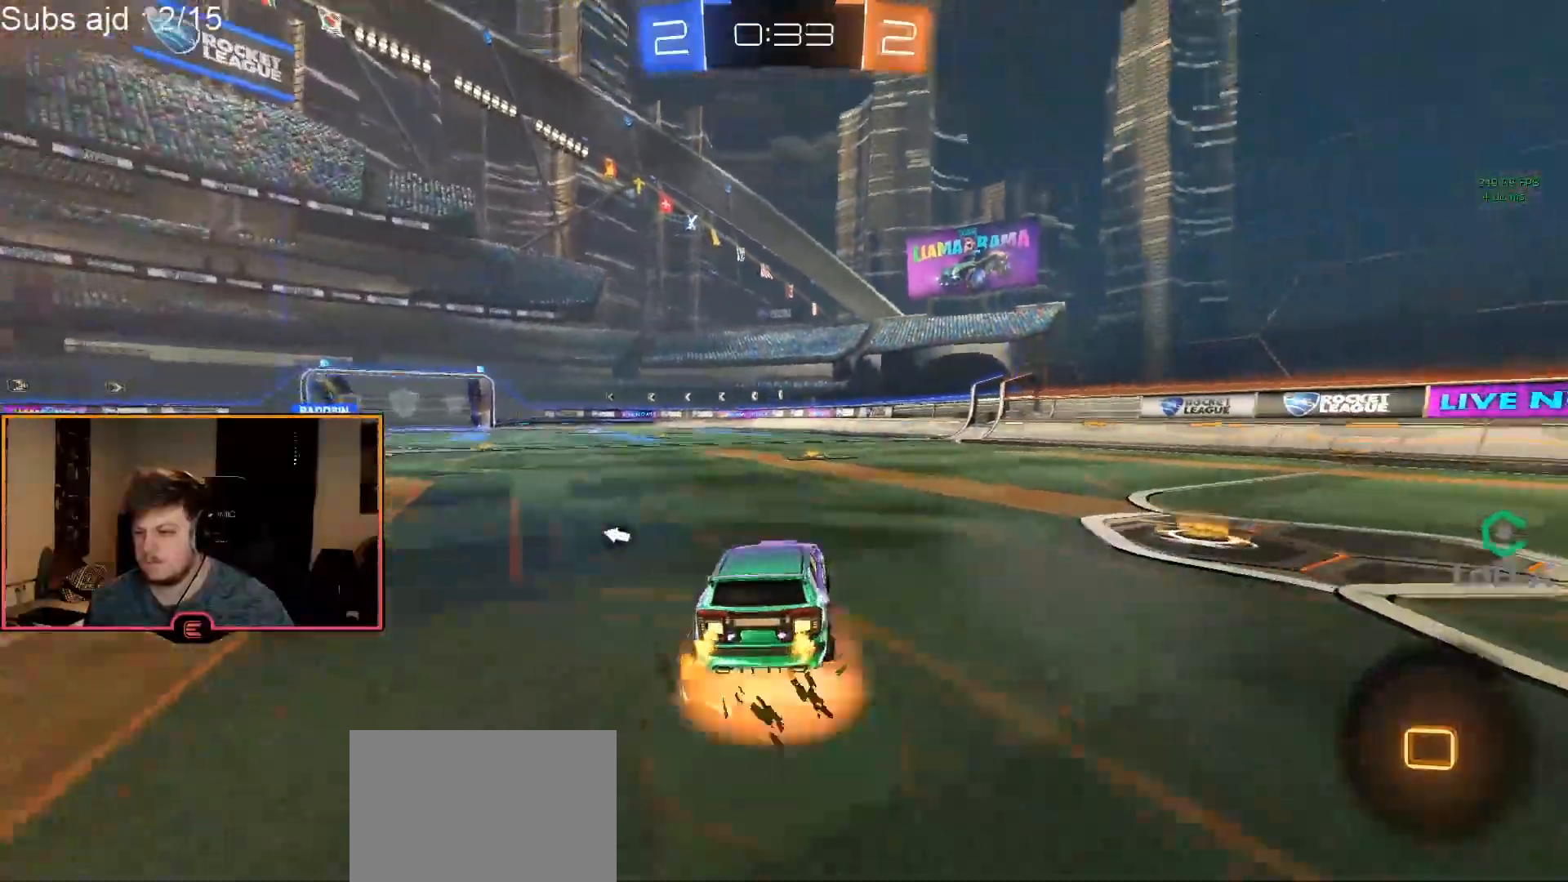
{"buttons": ["R1"], "left_stick": "center", "events": [[50, "CROSS", "up"], [100, "CROSS", "down"], [217, "CROSS", "up"], [233, "CIRCLE", "up"], [233, "left_stick", "center"], [300, "TRIANGLE", "down"], [400, "TRIANGLE", "up"]]}
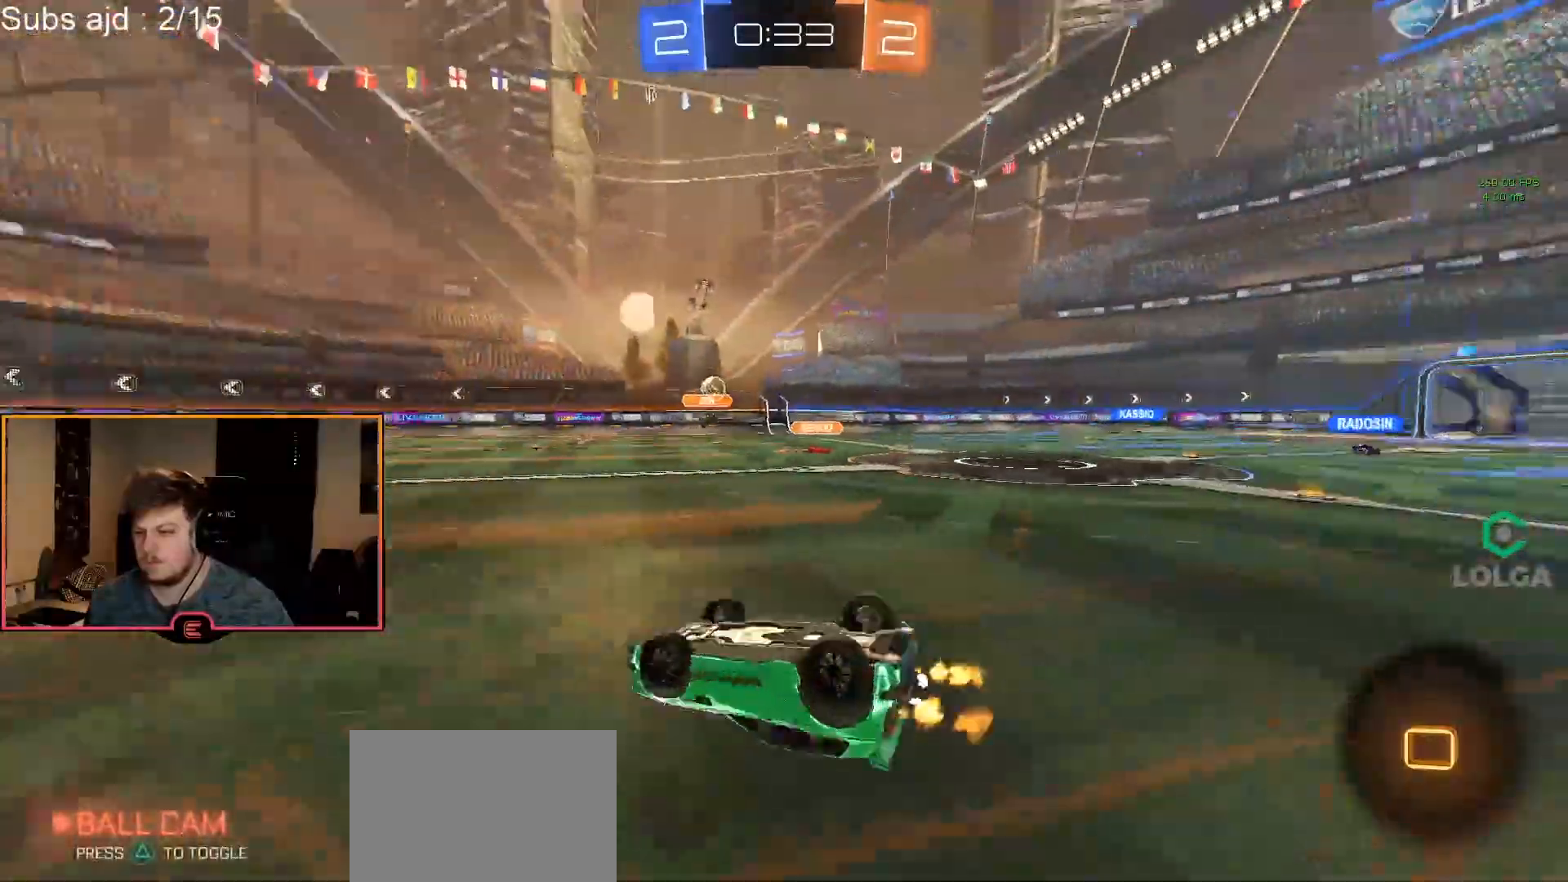
{"buttons": ["R1"], "left_stick": "center", "events": [[383, "TRIANGLE", "down"], [483, "TRIANGLE", "up"]]}
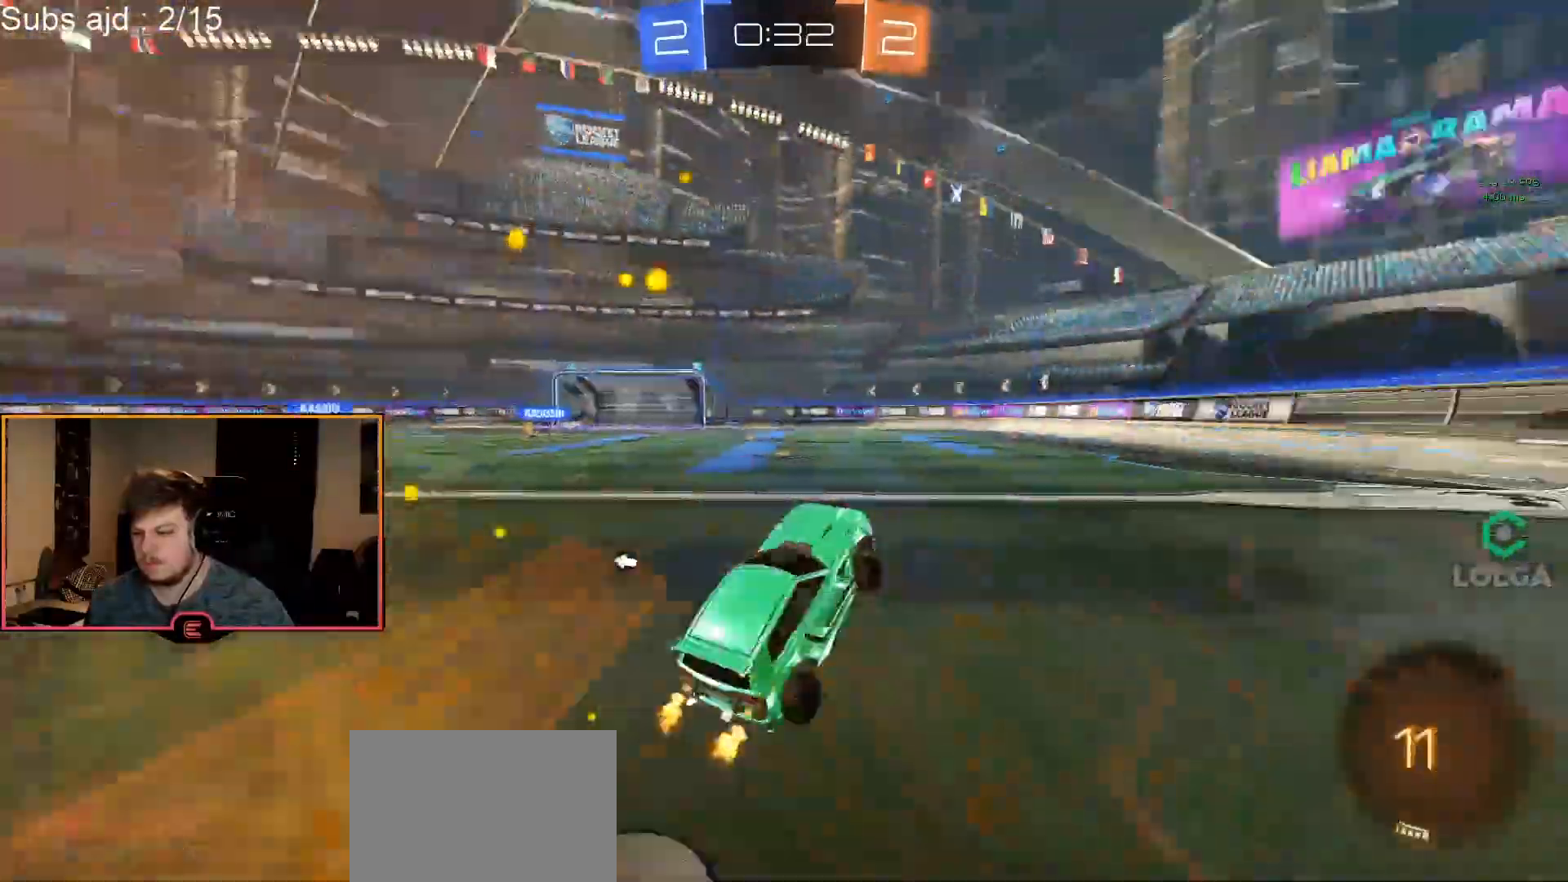
{"buttons": ["R1"], "left_stick": "up-right", "events": [[200, "left_stick", "left"], [350, "left_stick", "center"], [400, "left_stick", "up-right"], [417, "CROSS", "down"], [500, "CROSS", "up"]]}
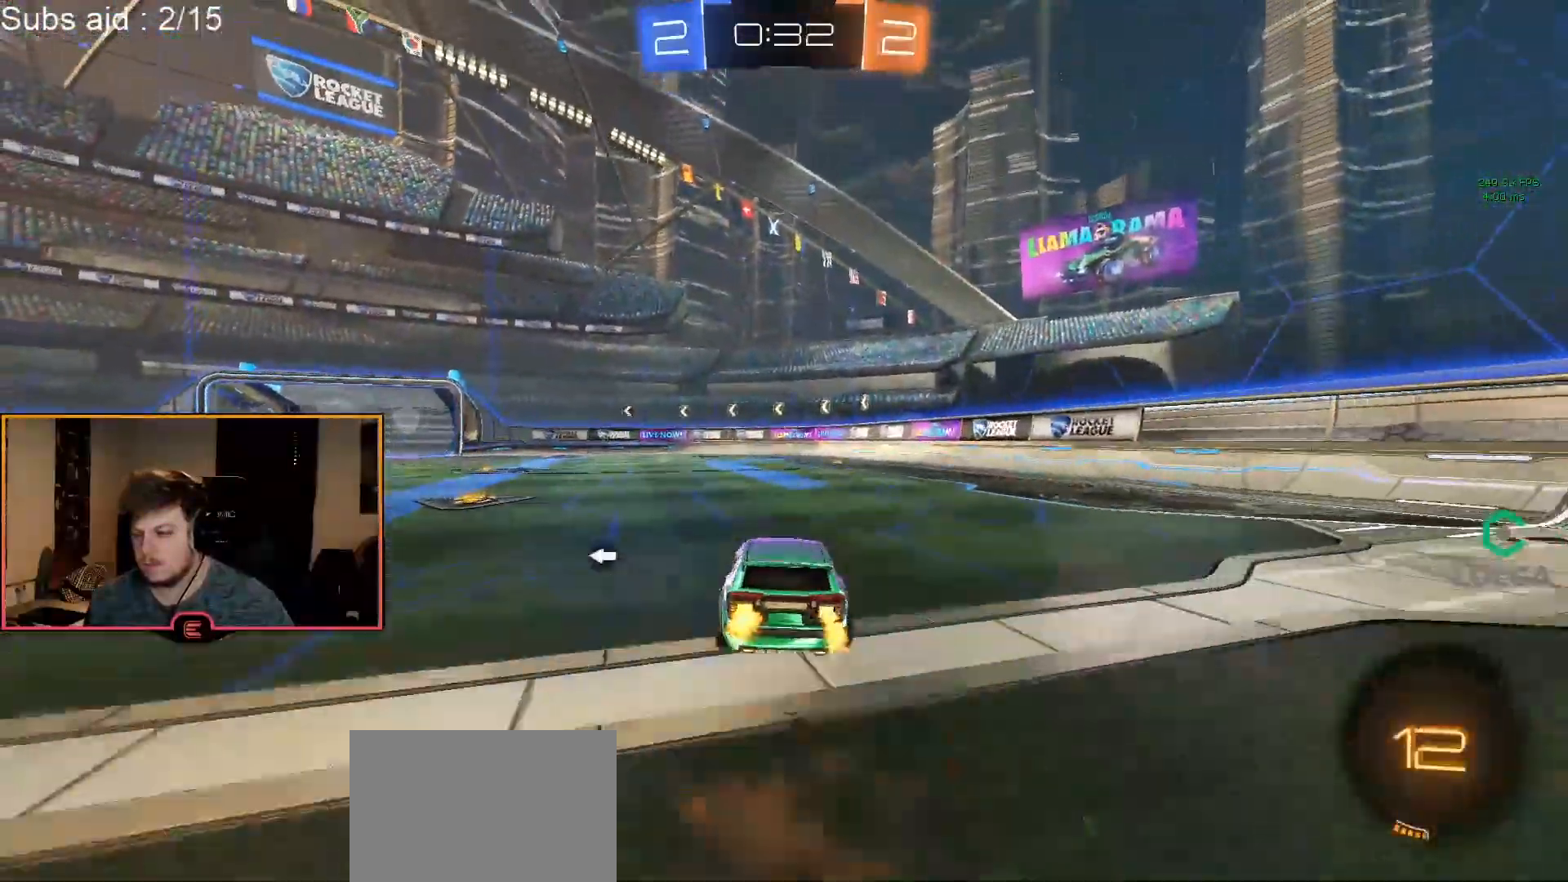
{"buttons": [], "left_stick": "center", "events": [[50, "CROSS", "down"], [150, "CROSS", "up"], [183, "R1", "up"], [233, "left_stick", "center"], [250, "TRIANGLE", "down"], [350, "TRIANGLE", "up"]]}
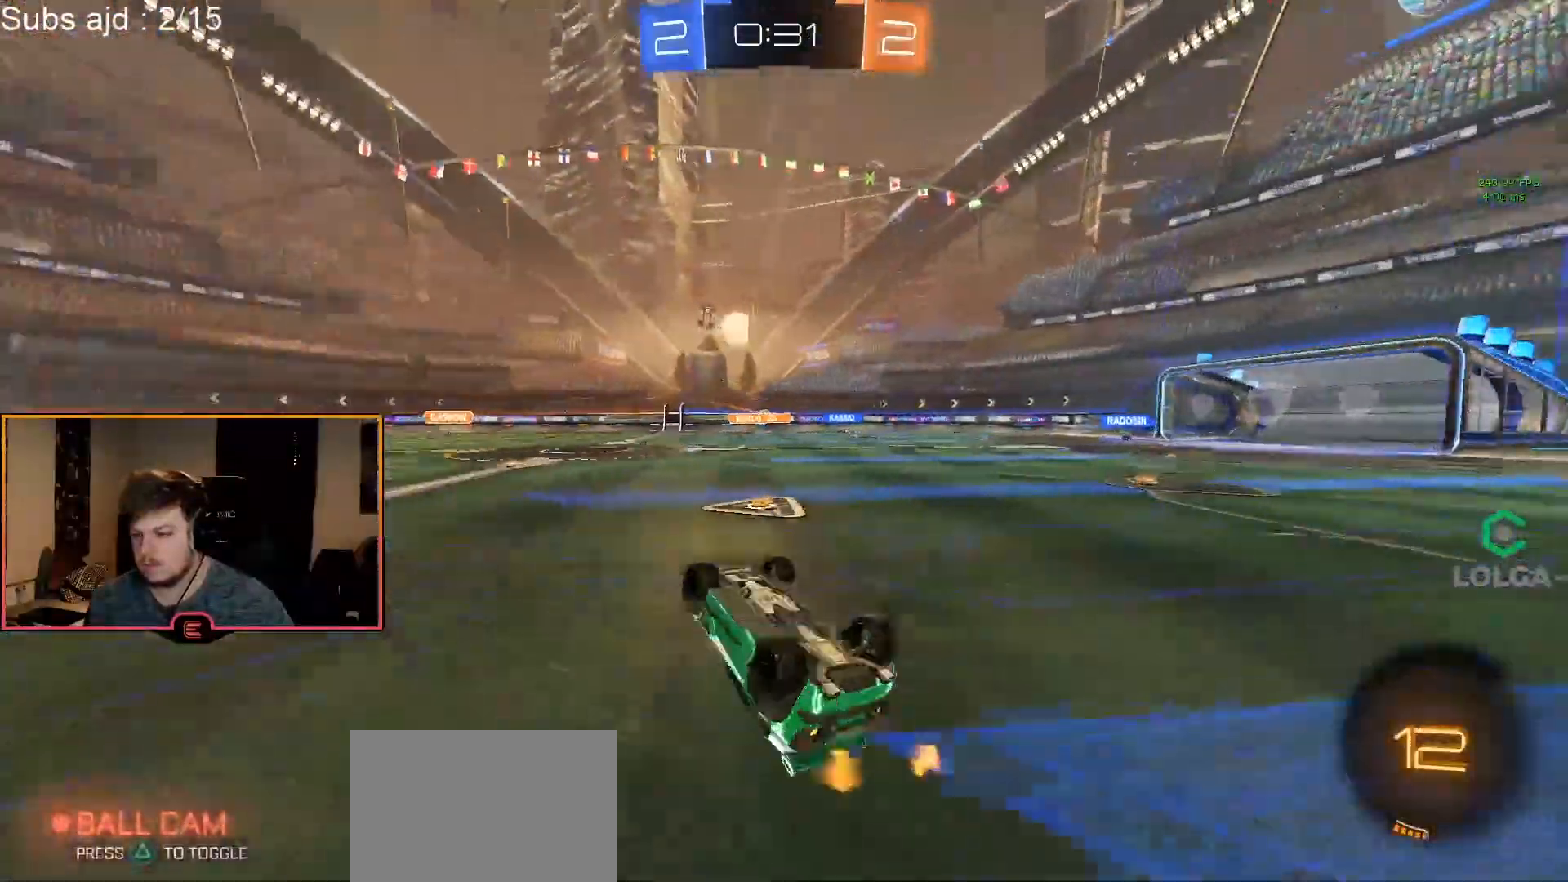
{"buttons": ["R1"], "left_stick": "center", "events": [[183, "R1", "down"]]}
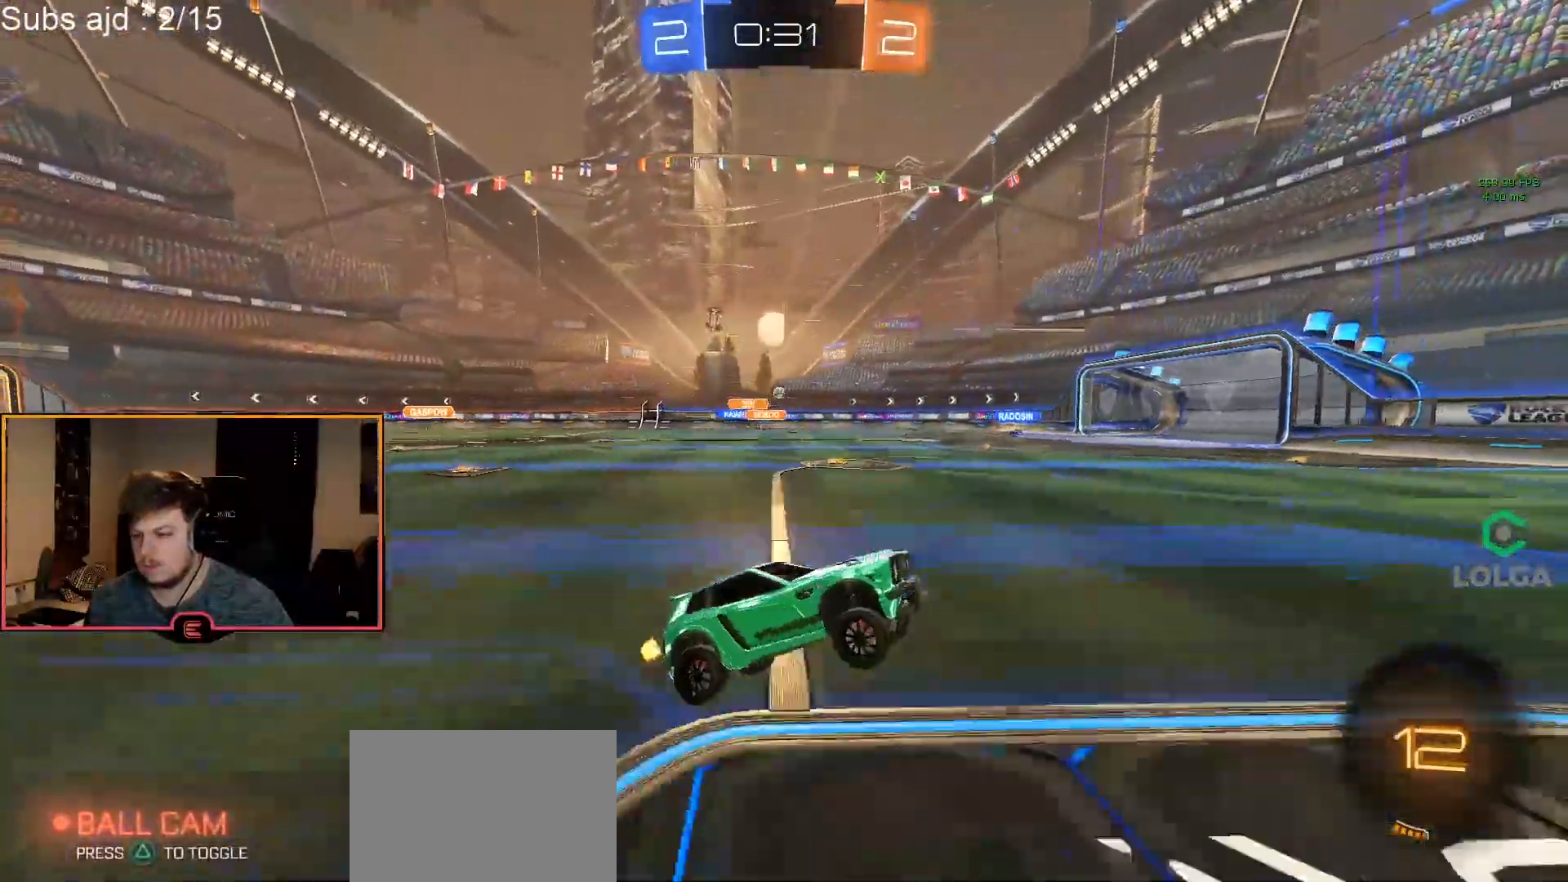
{"buttons": ["SQUARE", "R1"], "left_stick": "left", "events": [[50, "TRIANGLE", "down"], [133, "TRIANGLE", "up"], [200, "TRIANGLE", "down"], [283, "left_stick", "left"], [300, "TRIANGLE", "up"], [483, "SQUARE", "down"]]}
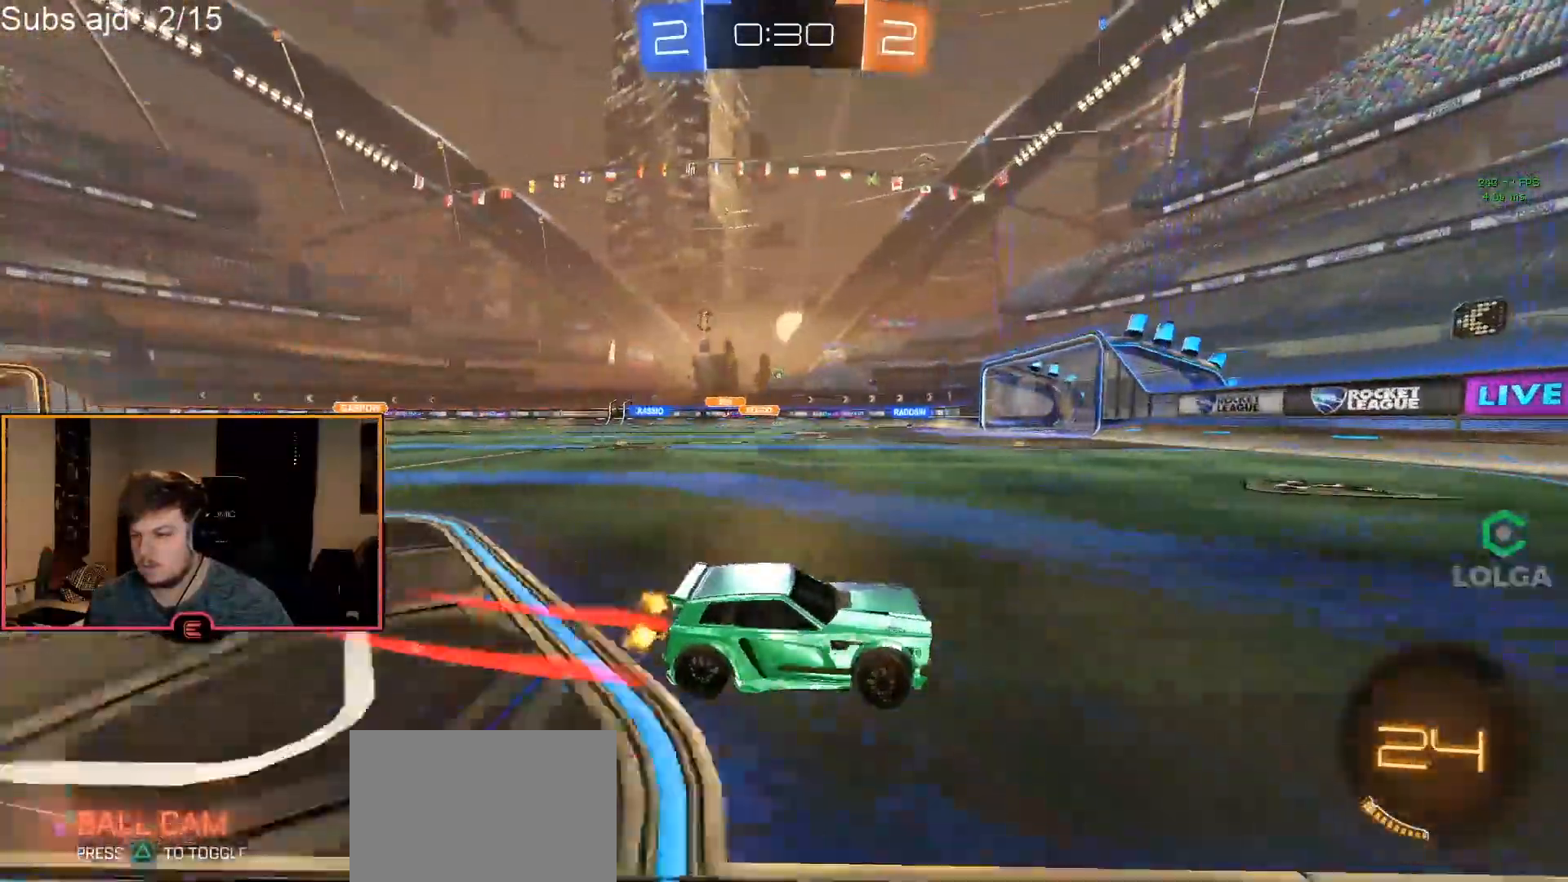
{"buttons": ["R1"], "left_stick": "left", "events": [[67, "SQUARE", "up"]]}
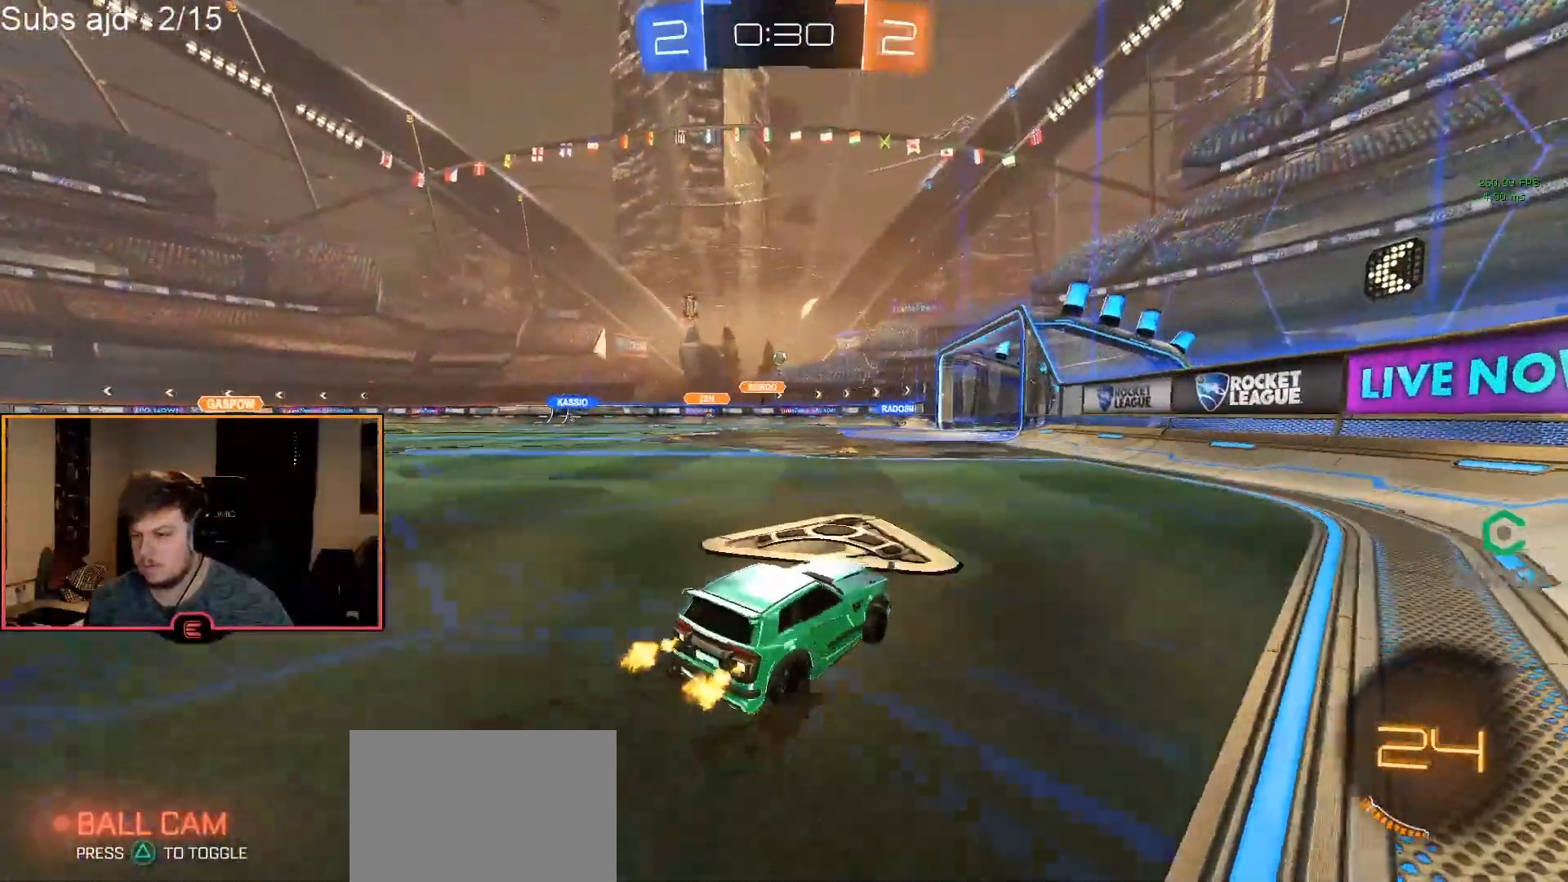
{"buttons": ["R1"], "left_stick": "center", "events": [[300, "left_stick", "center"]]}
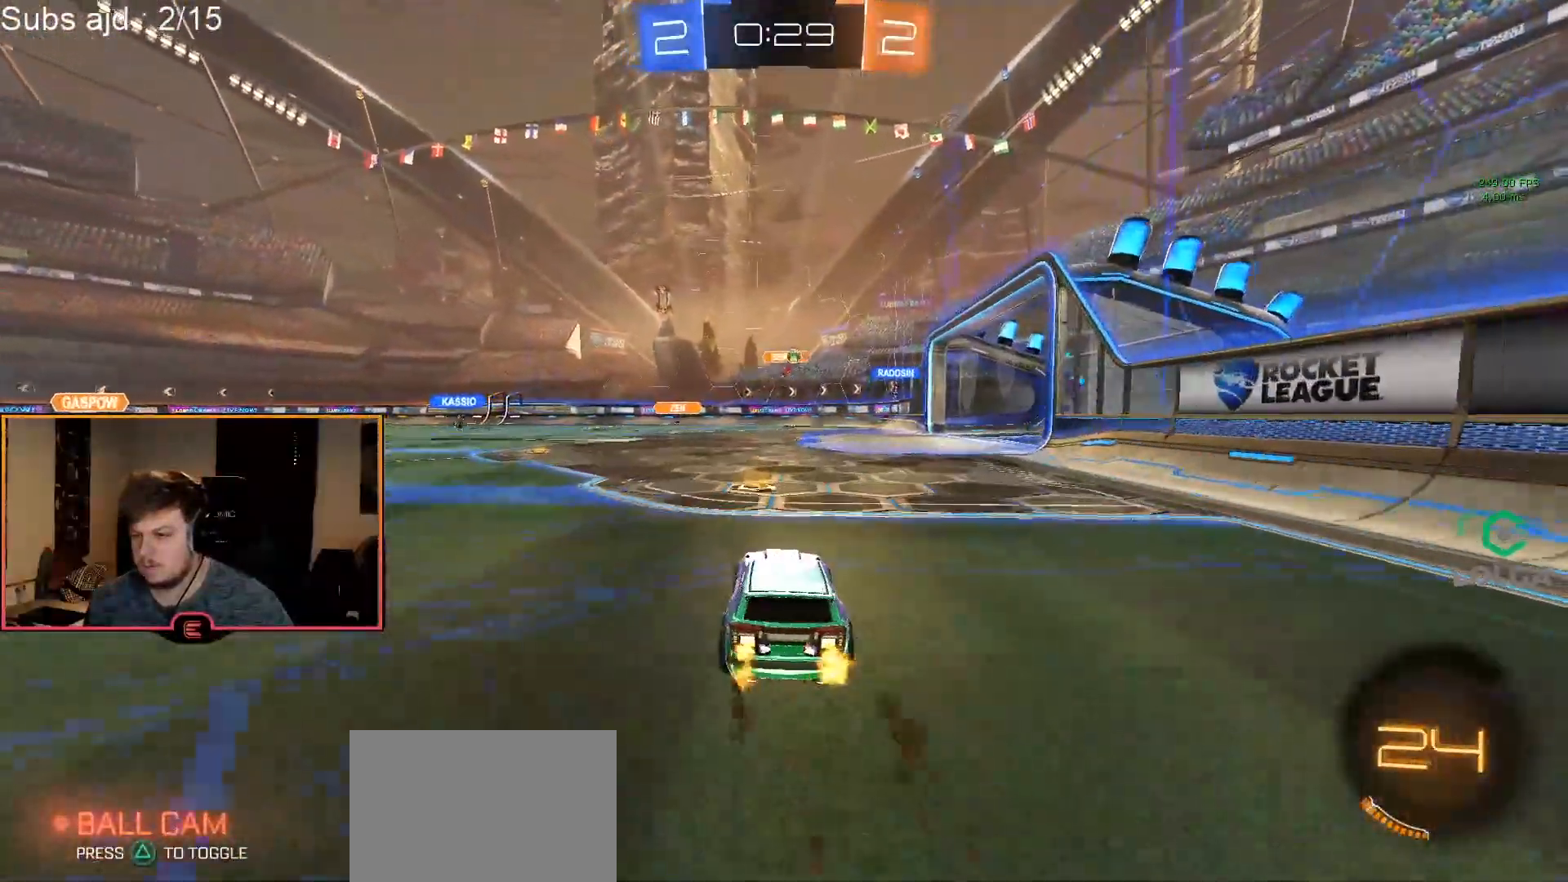
{"buttons": ["R1"], "left_stick": "center", "events": [[133, "left_stick", "right"], [483, "left_stick", "center"]]}
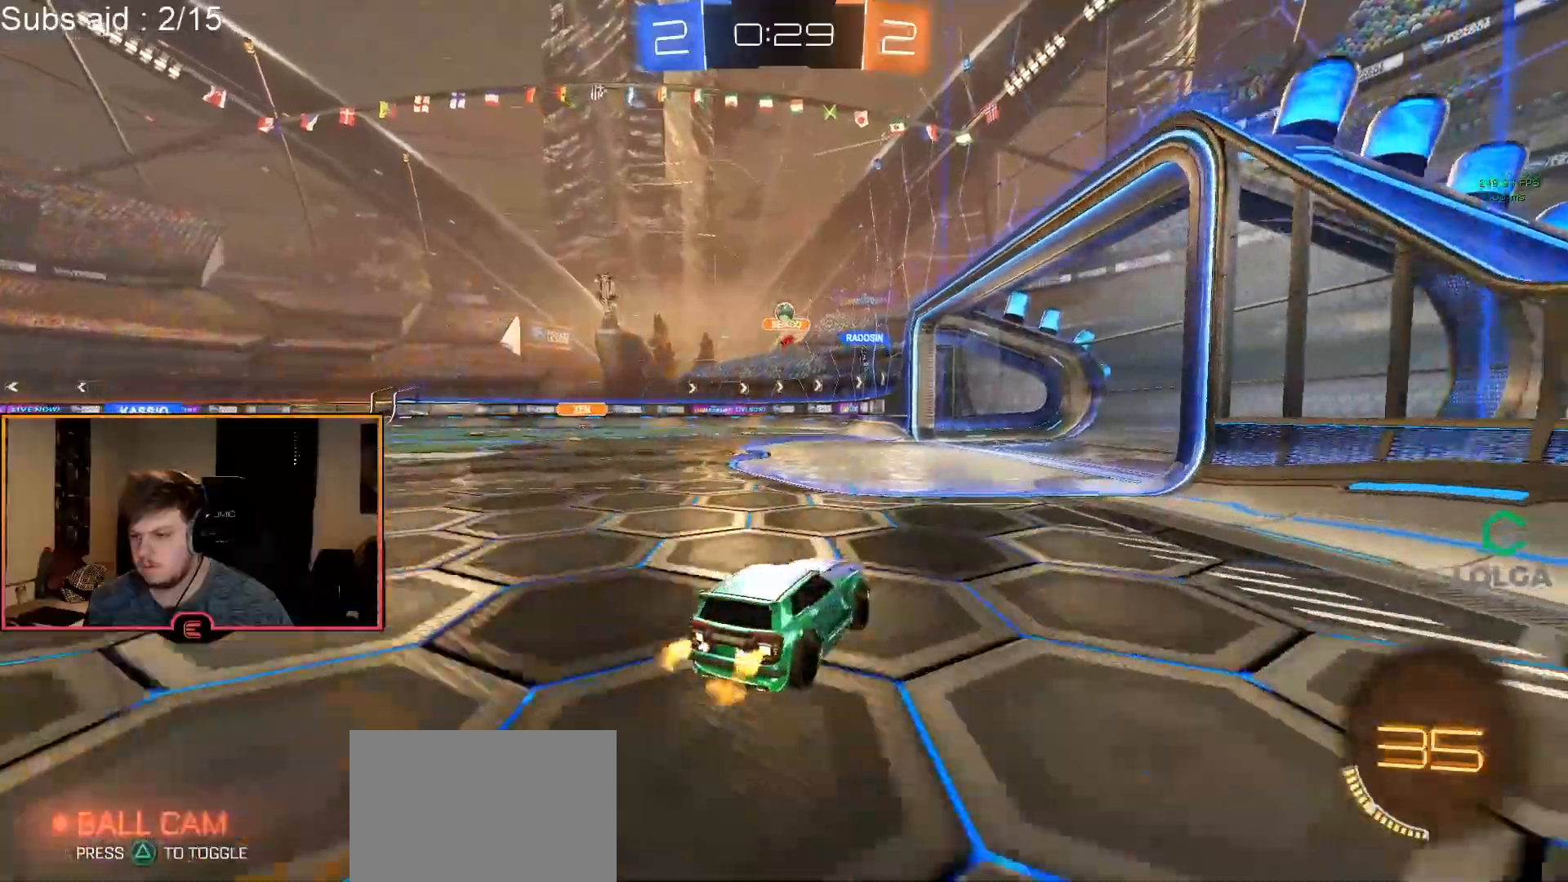
{"buttons": ["R1"], "left_stick": "right", "events": [[33, "left_stick", "down-right"], [167, "left_stick", "left"], [183, "R1", "up"], [250, "L1", "down"], [333, "left_stick", "right"], [417, "R1", "down"], [433, "L1", "up"]]}
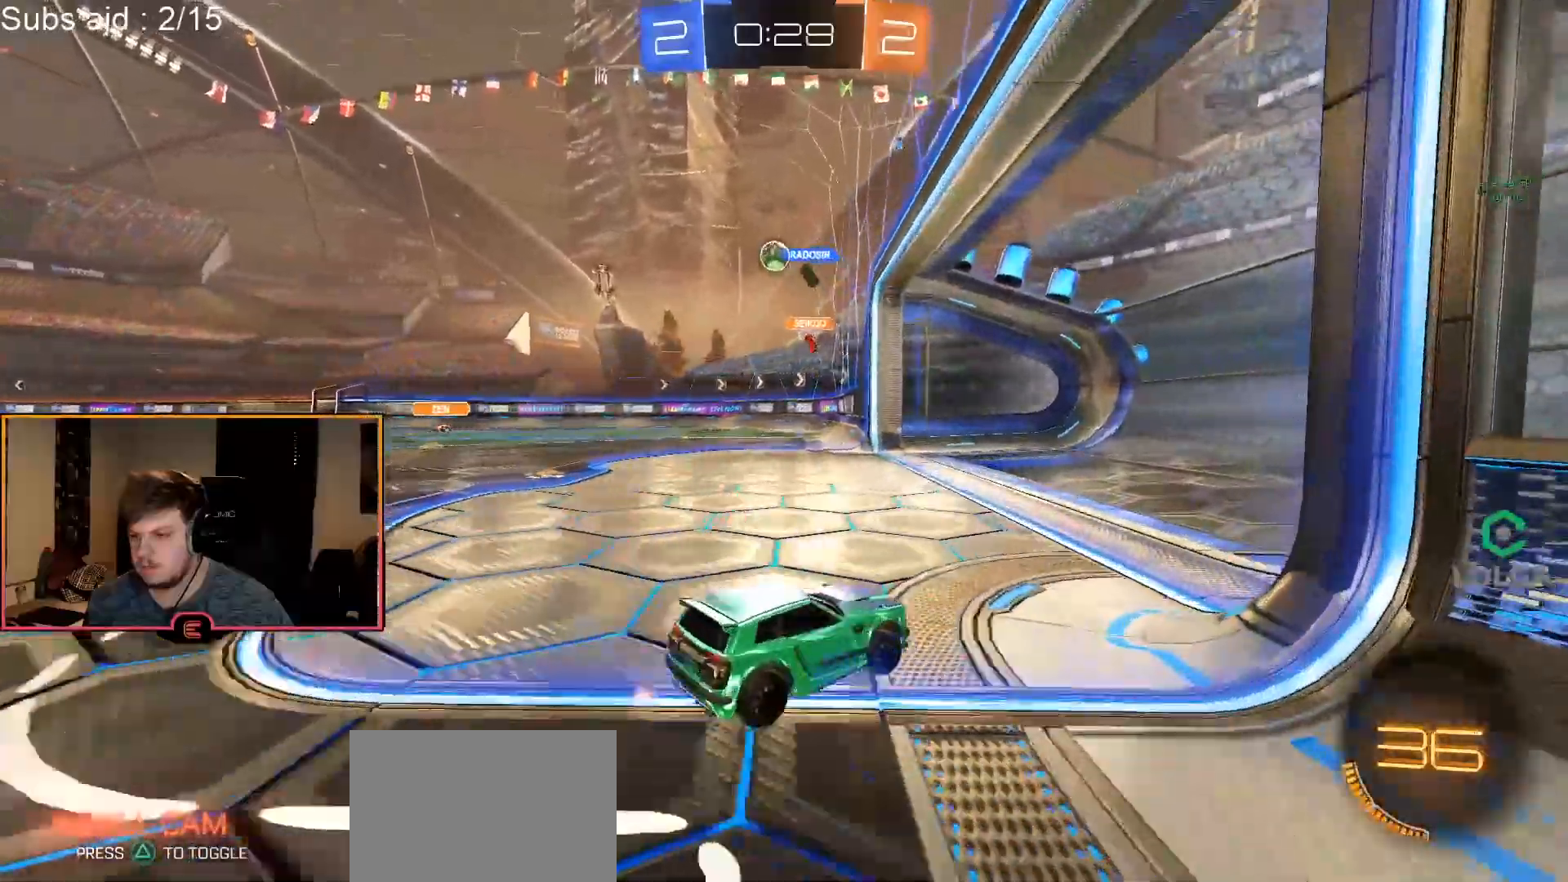
{"buttons": ["SQUARE", "R1"], "left_stick": "left", "events": [[50, "left_stick", "center"], [450, "left_stick", "left"], [483, "SQUARE", "down"]]}
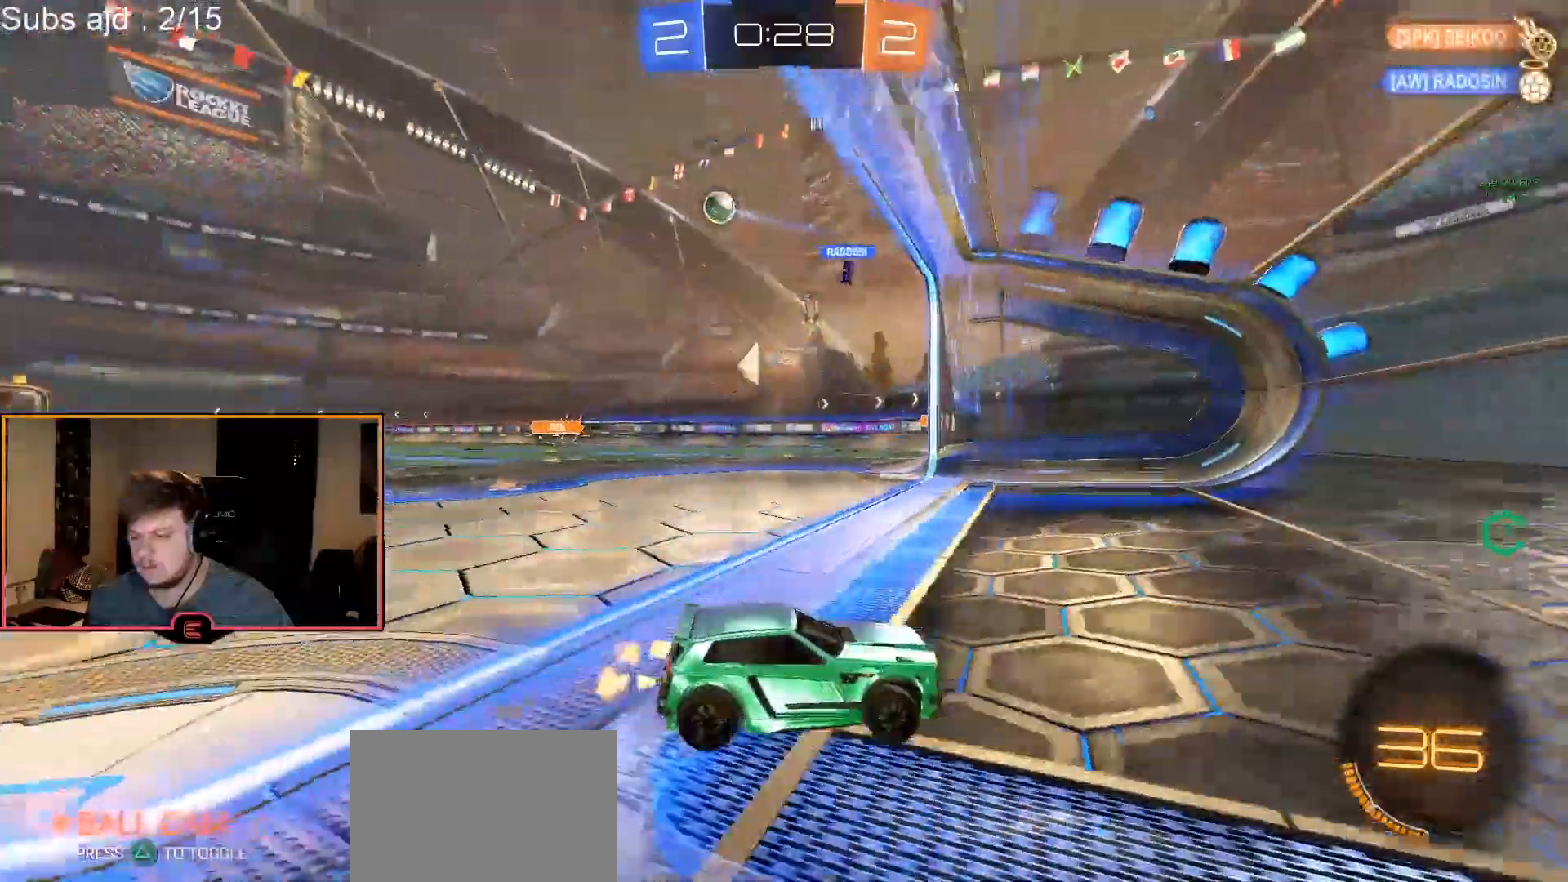
{"buttons": ["R1"], "left_stick": "left", "events": [[133, "SQUARE", "up"]]}